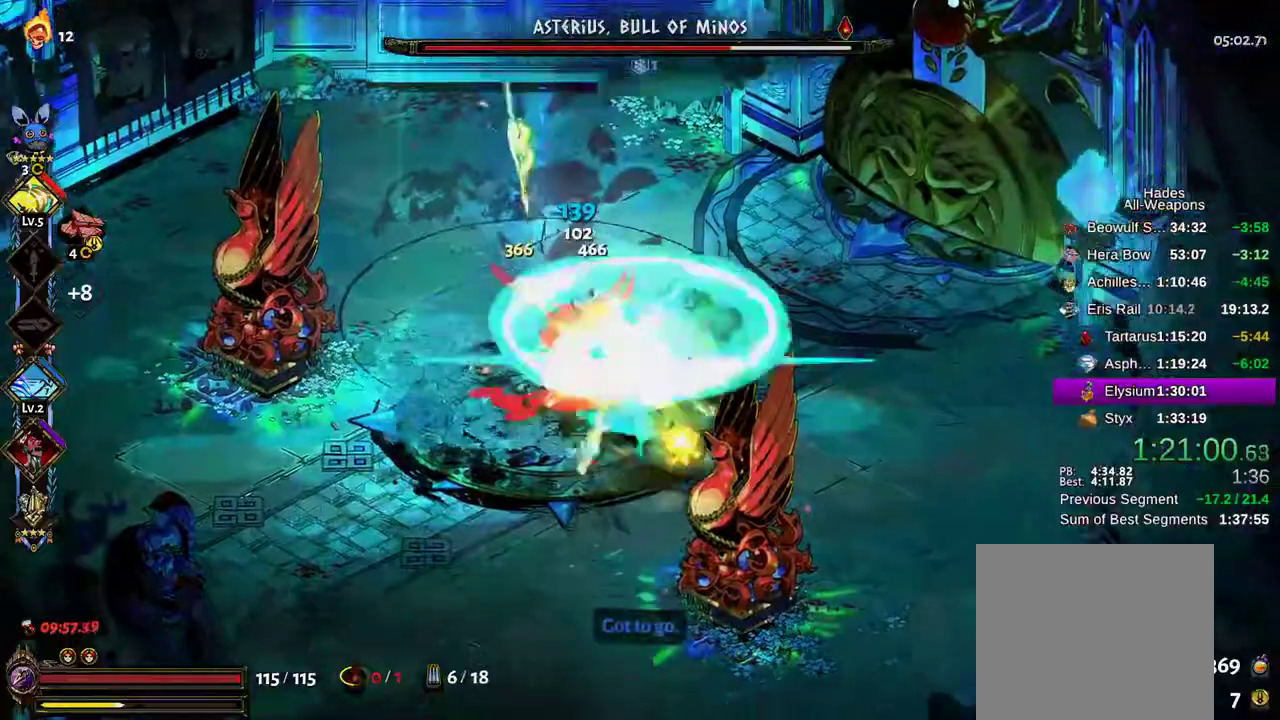
Gameplay with a controller (Xbox layout); each line is a JSON object with the inputs held at the frame after it (dt_ms = milliseconds from this image to that frame). "events" lists button and stick changes between this image and that frame as [ms after this image, input, new state], when the widget could be followed in between. Not read: L3 R3 START.
{"dt_ms": 500, "buttons": ["X"], "left_stick": "left", "right_stick": "center"}
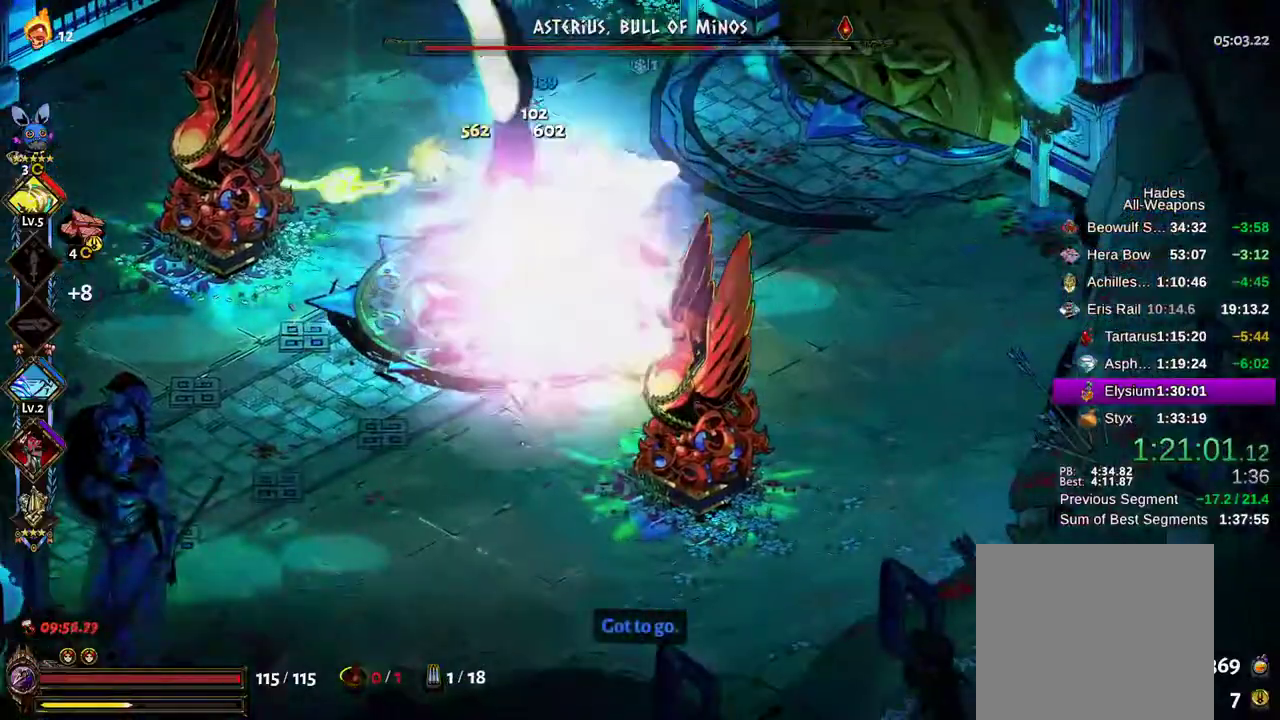
{"dt_ms": 500, "buttons": ["X"], "left_stick": "up-left", "right_stick": "center", "events": [[100, "A", "down"], [183, "A", "up"], [250, "A", "down"], [283, "left_stick", "up-left"], [333, "A", "up"], [400, "A", "down"], [467, "A", "up"]]}
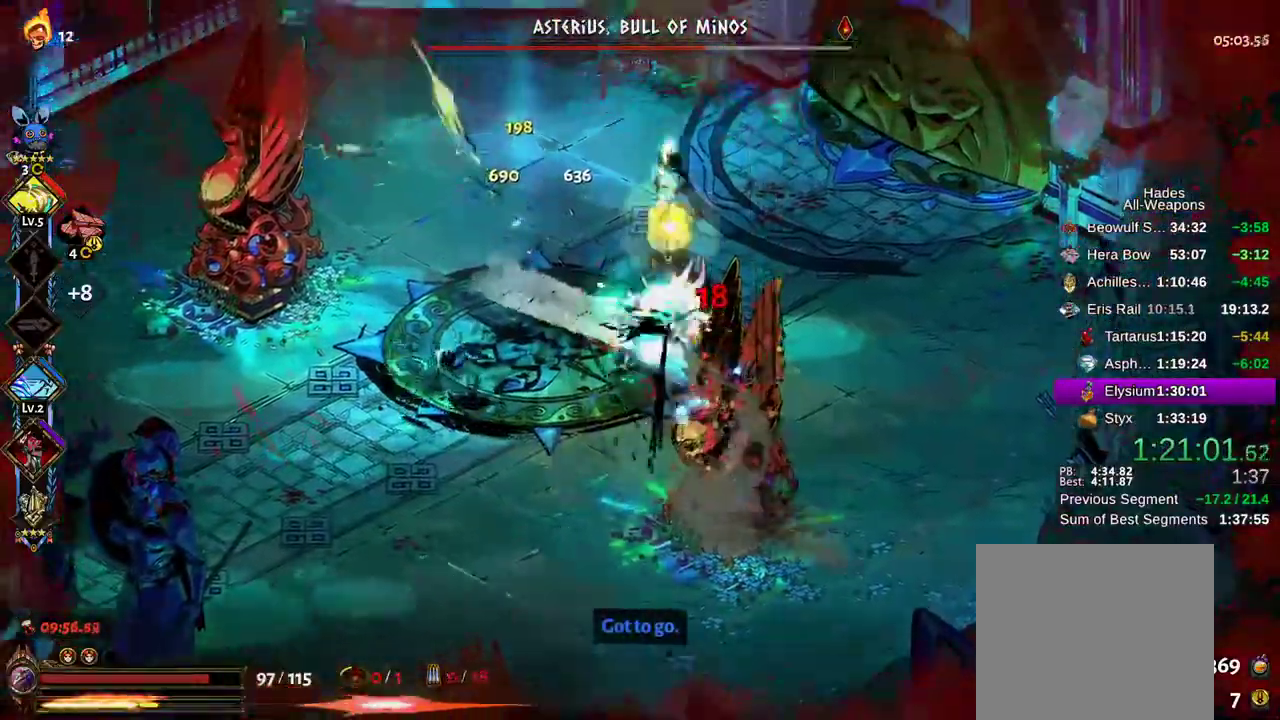
{"dt_ms": 500, "buttons": ["B"], "left_stick": "down-right", "right_stick": "center", "events": [[50, "A", "down"], [100, "A", "up"], [167, "A", "down"], [200, "X", "up"], [217, "left_stick", "down-right"], [233, "A", "up"], [233, "L1", "down"], [333, "Y", "down"], [350, "L1", "up"], [400, "Y", "up"], [483, "B", "down"]]}
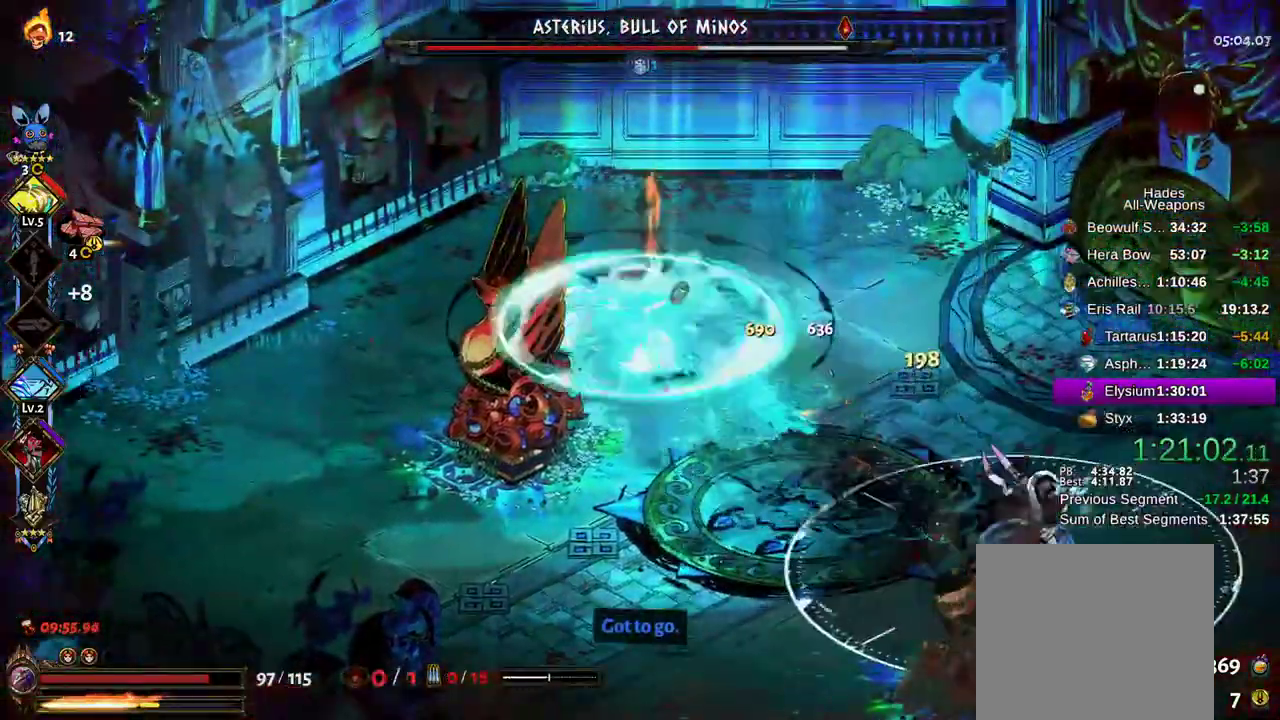
{"dt_ms": 1000, "buttons": ["A", "X"], "left_stick": "up-left", "right_stick": "center"}
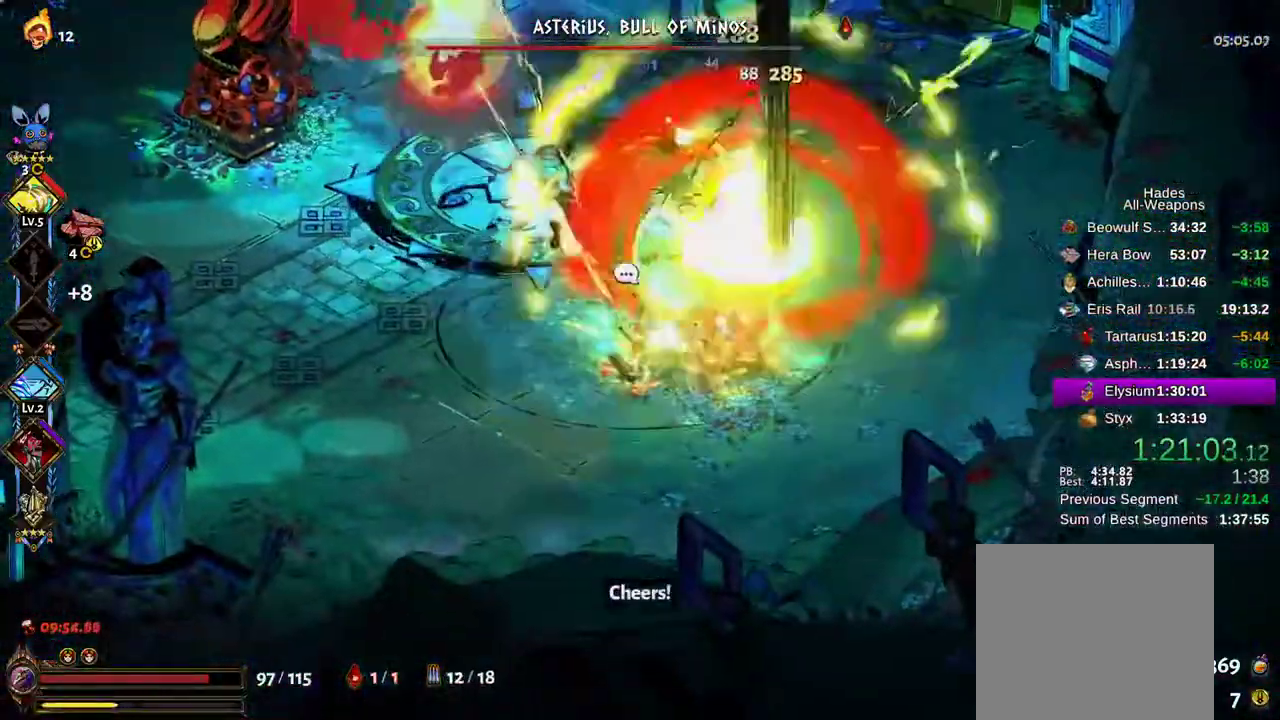
{"dt_ms": 1000, "buttons": ["A", "X"], "left_stick": "down", "right_stick": "center"}
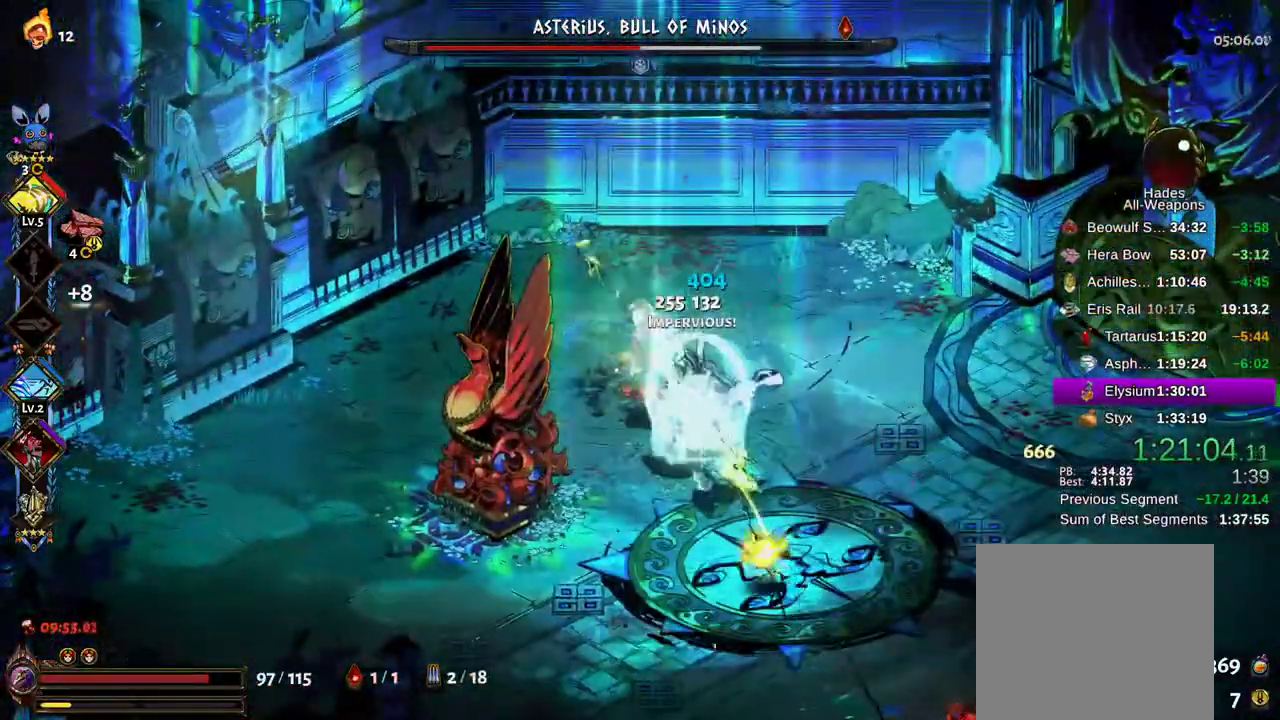
{"dt_ms": 500, "buttons": [], "left_stick": "down", "right_stick": "center"}
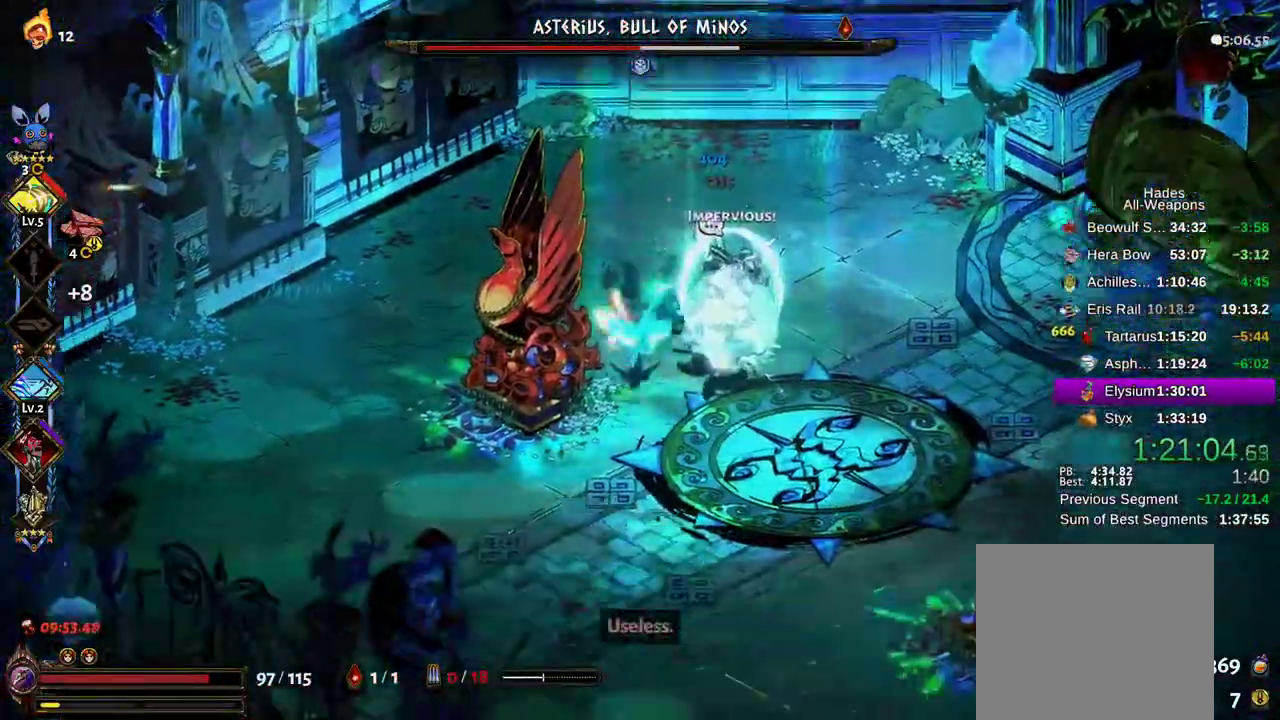
{"dt_ms": 500, "buttons": ["Y"], "left_stick": "center", "right_stick": "center"}
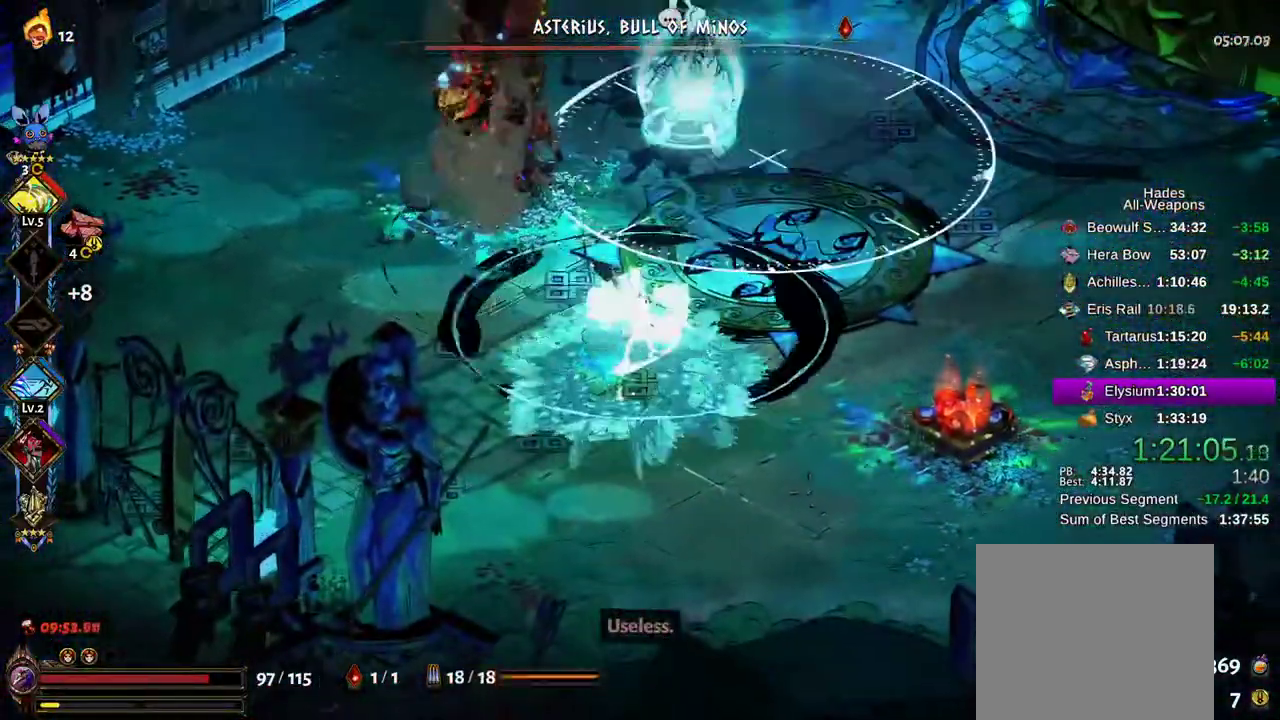
{"dt_ms": 500, "buttons": [], "left_stick": "up", "right_stick": "center", "events": [[333, "Y", "up"], [433, "left_stick", "up"]]}
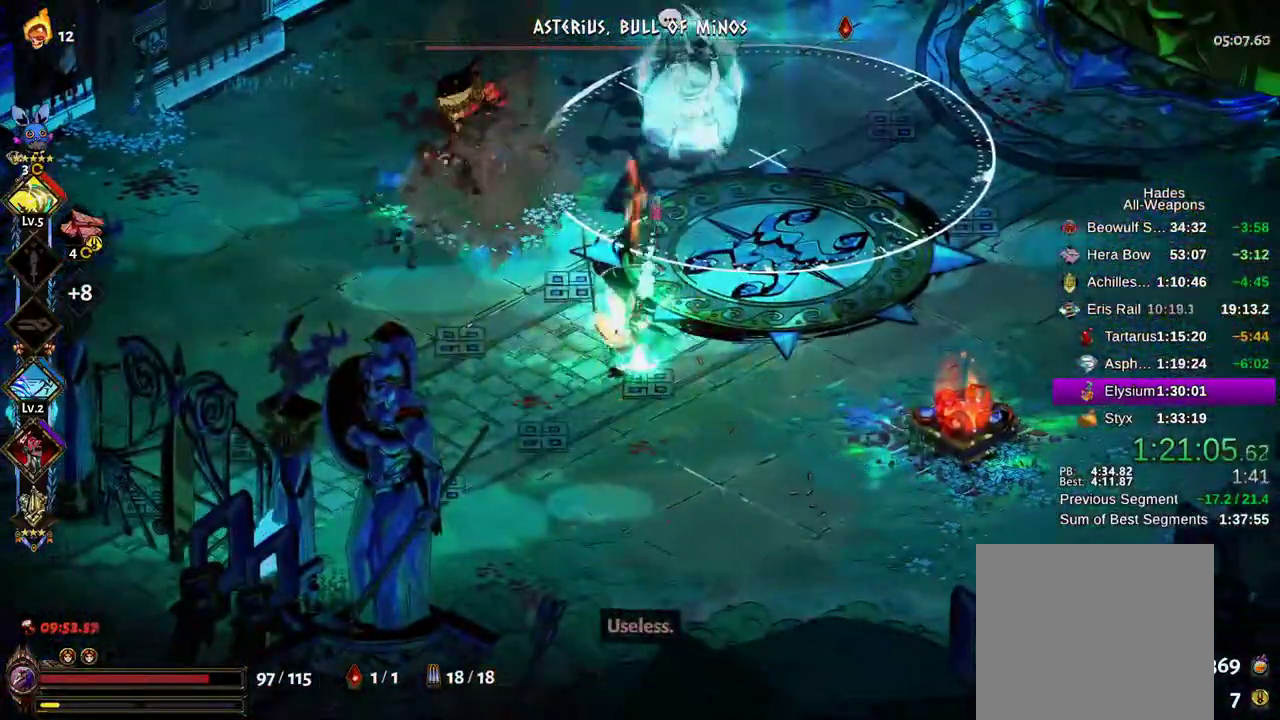
{"dt_ms": 500, "buttons": [], "left_stick": "right", "right_stick": "center", "events": [[117, "left_stick", "center"], [317, "left_stick", "right"]]}
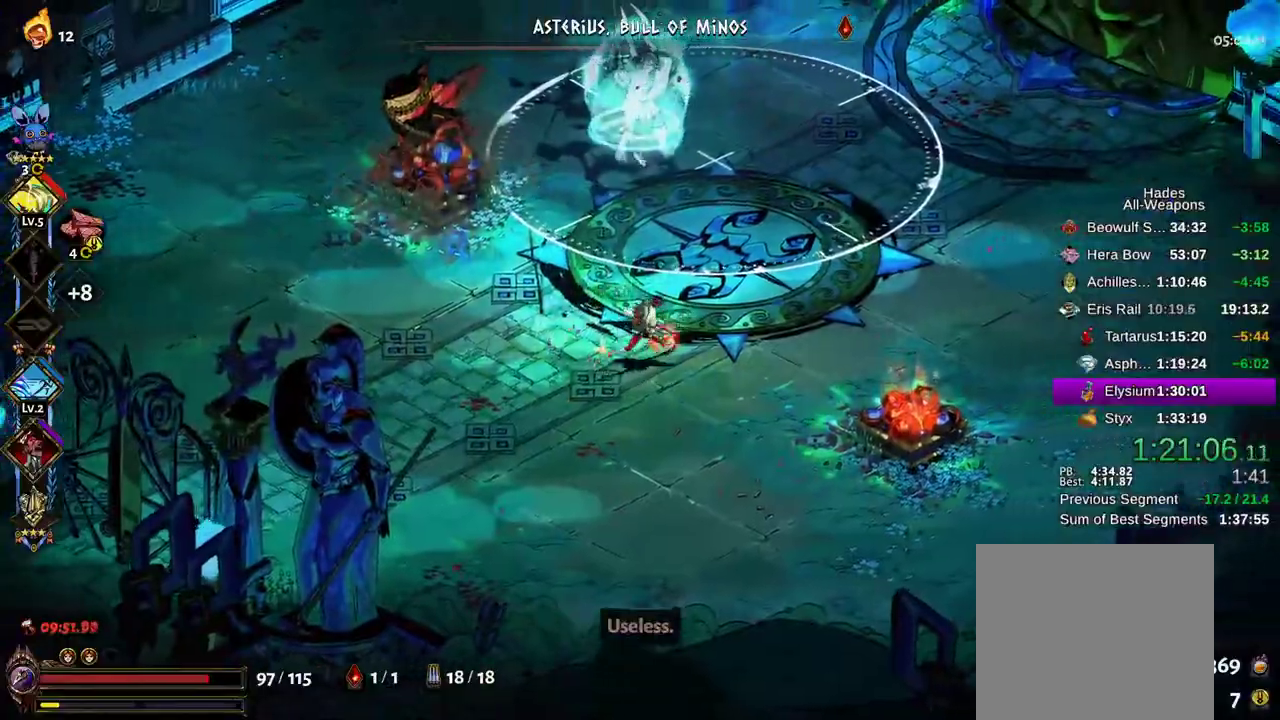
{"dt_ms": 500, "buttons": [], "left_stick": "right", "right_stick": "center", "events": []}
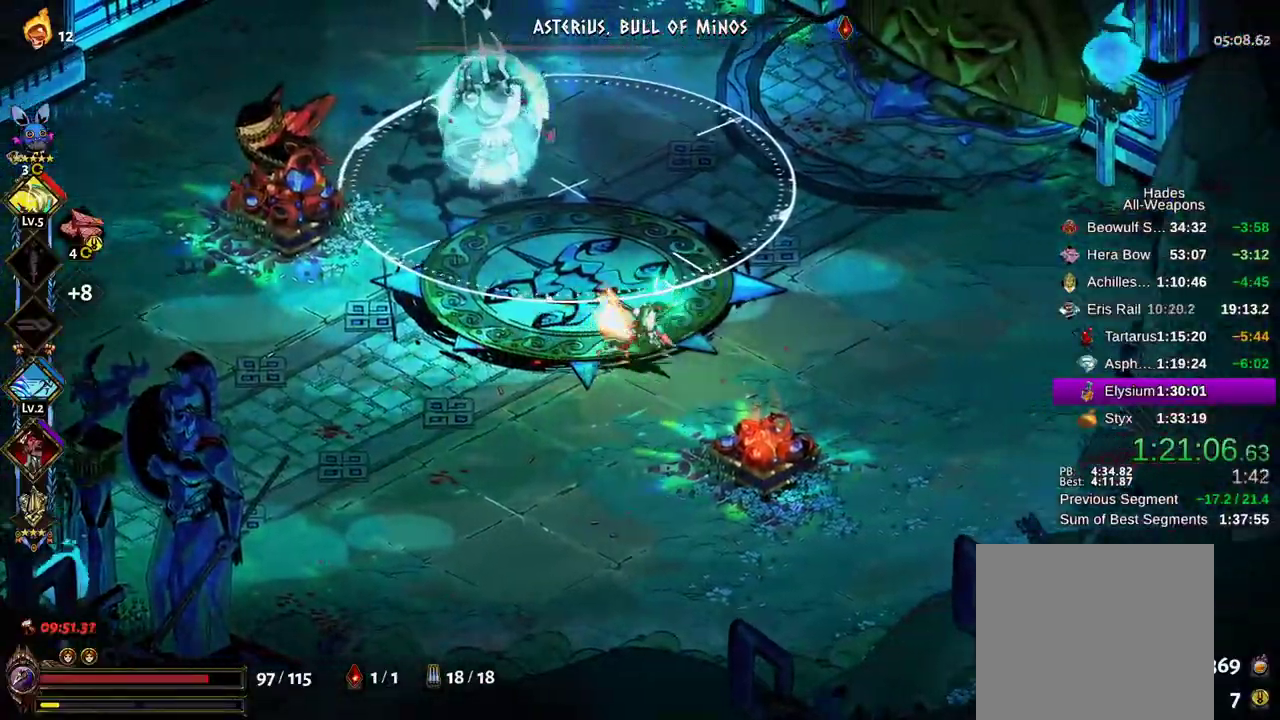
{"dt_ms": 500, "buttons": ["B"], "left_stick": "up-left", "right_stick": "center", "events": [[233, "left_stick", "up-left"], [367, "B", "down"], [433, "B", "up"], [500, "B", "down"]]}
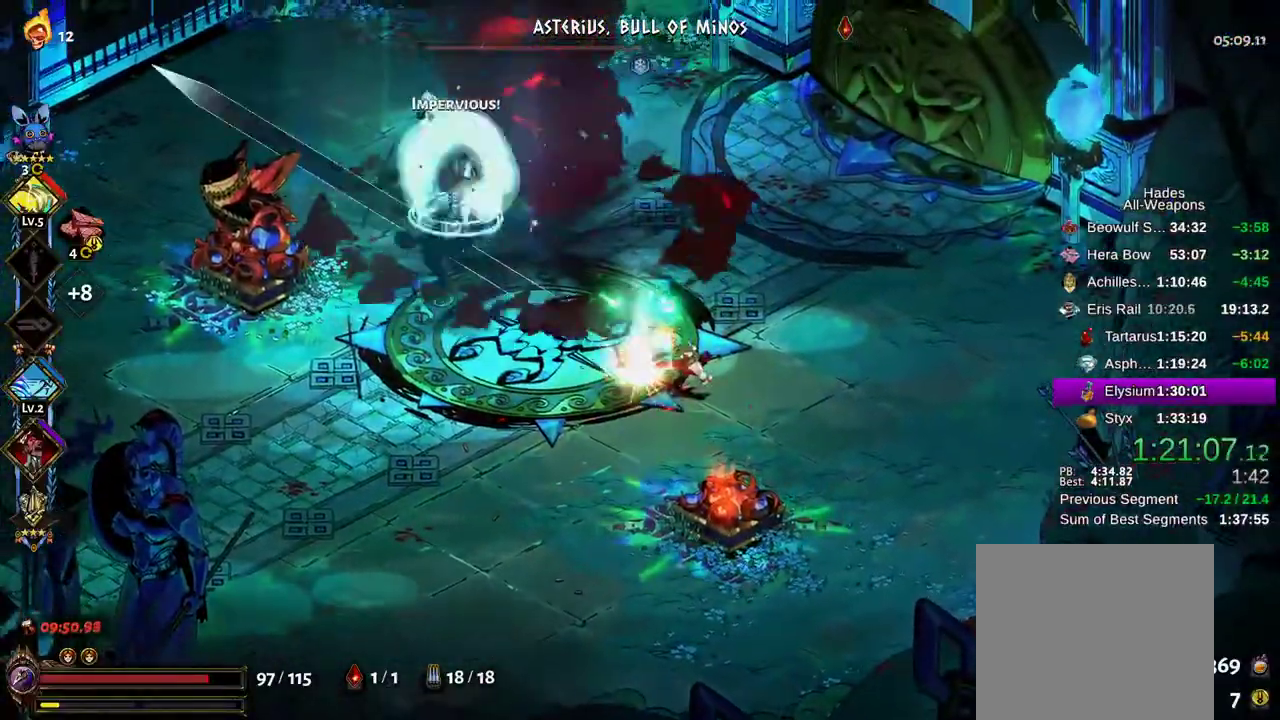
{"dt_ms": 500, "buttons": ["X"], "left_stick": "up-left", "right_stick": "center", "events": [[67, "B", "up"], [183, "R2", "down"], [183, "X", "down"], [217, "A", "down"], [300, "A", "up"], [317, "R2", "up"], [383, "A", "down"], [467, "A", "up"]]}
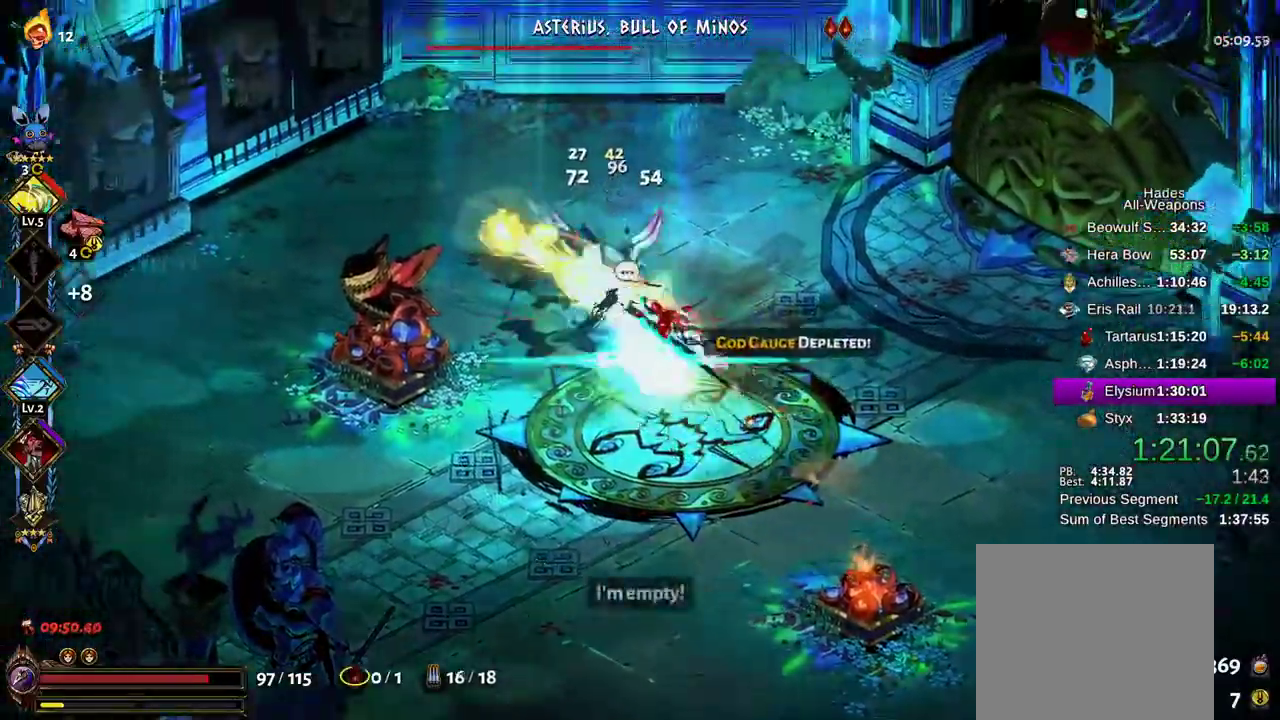
{"dt_ms": 500, "buttons": ["A", "X"], "left_stick": "down-right", "right_stick": "center", "events": [[33, "A", "down"], [83, "A", "up"], [167, "A", "down"], [200, "left_stick", "right"], [233, "A", "up"], [300, "A", "down"], [317, "left_stick", "down-right"], [383, "A", "up"], [450, "A", "down"]]}
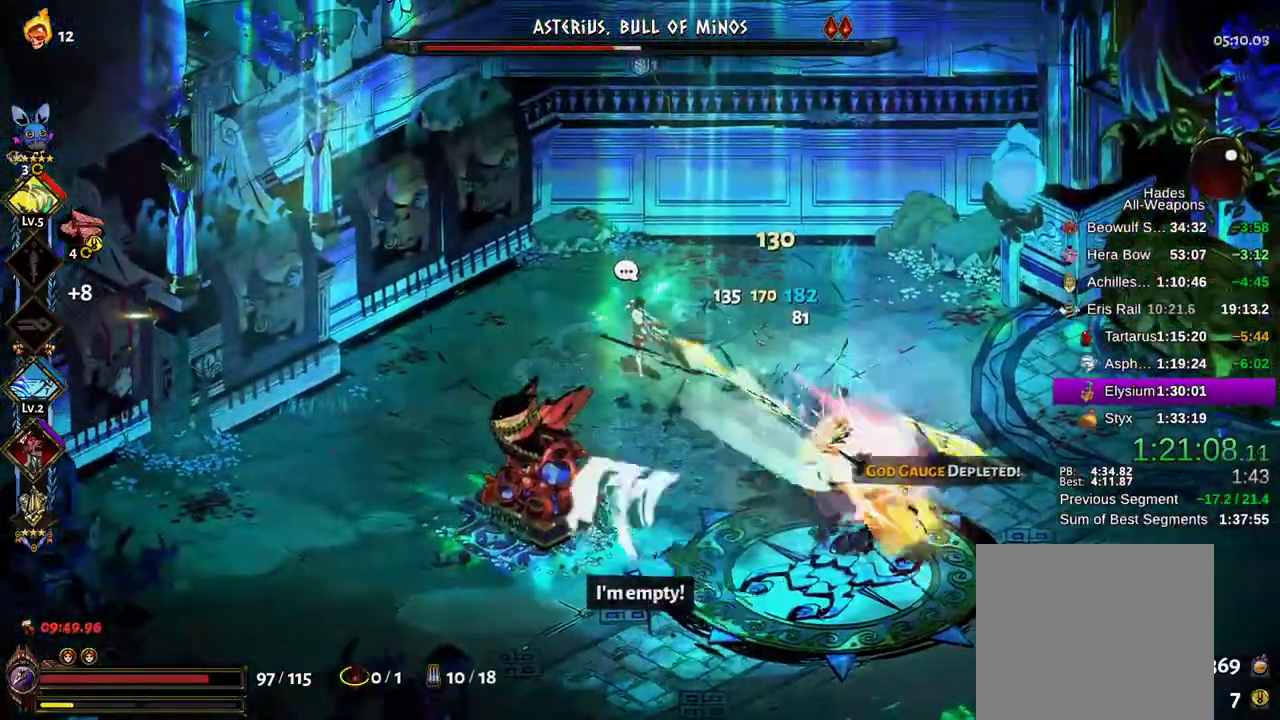
{"dt_ms": 500, "buttons": ["X"], "left_stick": "down-right", "right_stick": "center", "events": [[17, "A", "up"], [100, "A", "down"], [167, "A", "up"], [250, "A", "down"], [450, "A", "up"]]}
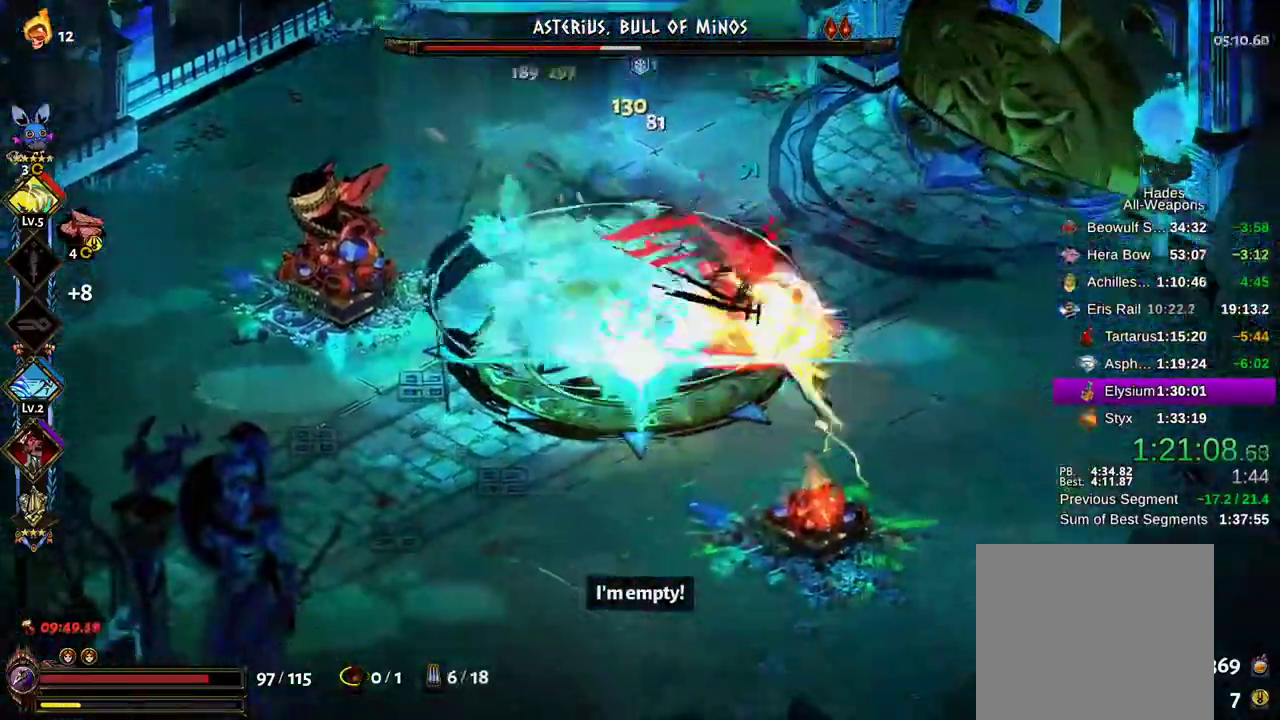
{"dt_ms": 500, "buttons": ["A", "X"], "left_stick": "up-right", "right_stick": "center", "events": [[67, "left_stick", "right"], [150, "A", "down"], [183, "left_stick", "up-right"], [233, "A", "up"], [300, "A", "down"], [383, "A", "up"], [467, "A", "down"]]}
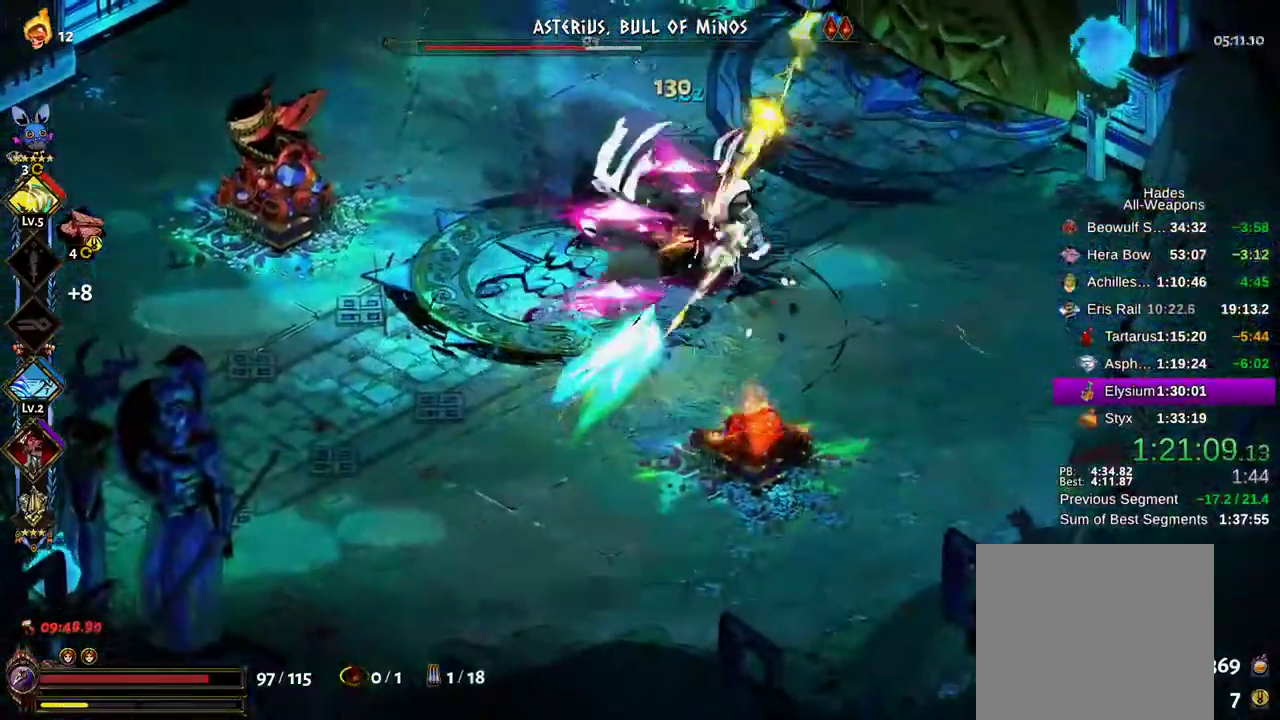
{"dt_ms": 500, "buttons": ["X"], "left_stick": "down-right", "right_stick": "center", "events": [[50, "A", "up"], [133, "A", "down"], [133, "left_stick", "up-left"], [217, "A", "up"], [233, "left_stick", "left"], [283, "A", "down"], [333, "A", "up"], [400, "A", "down"], [433, "left_stick", "down"], [500, "A", "up"], [500, "left_stick", "down-right"]]}
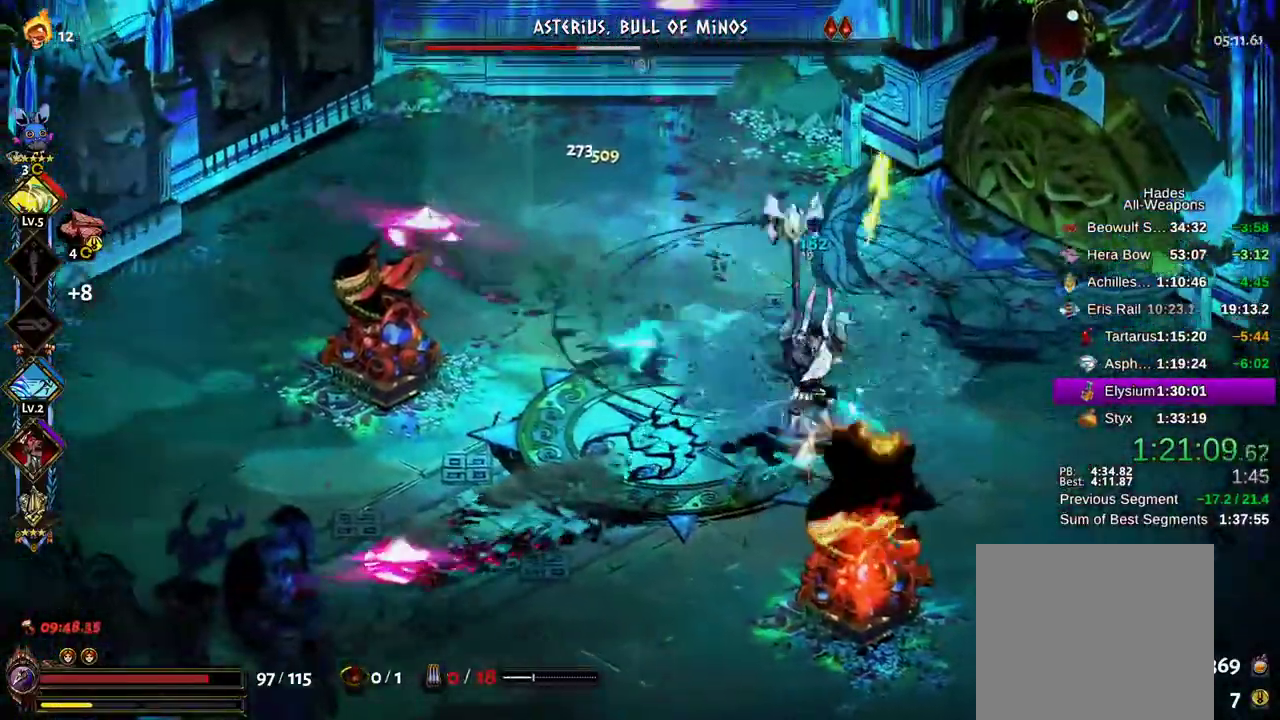
{"dt_ms": 500, "buttons": ["A", "L1"], "left_stick": "right", "right_stick": "center"}
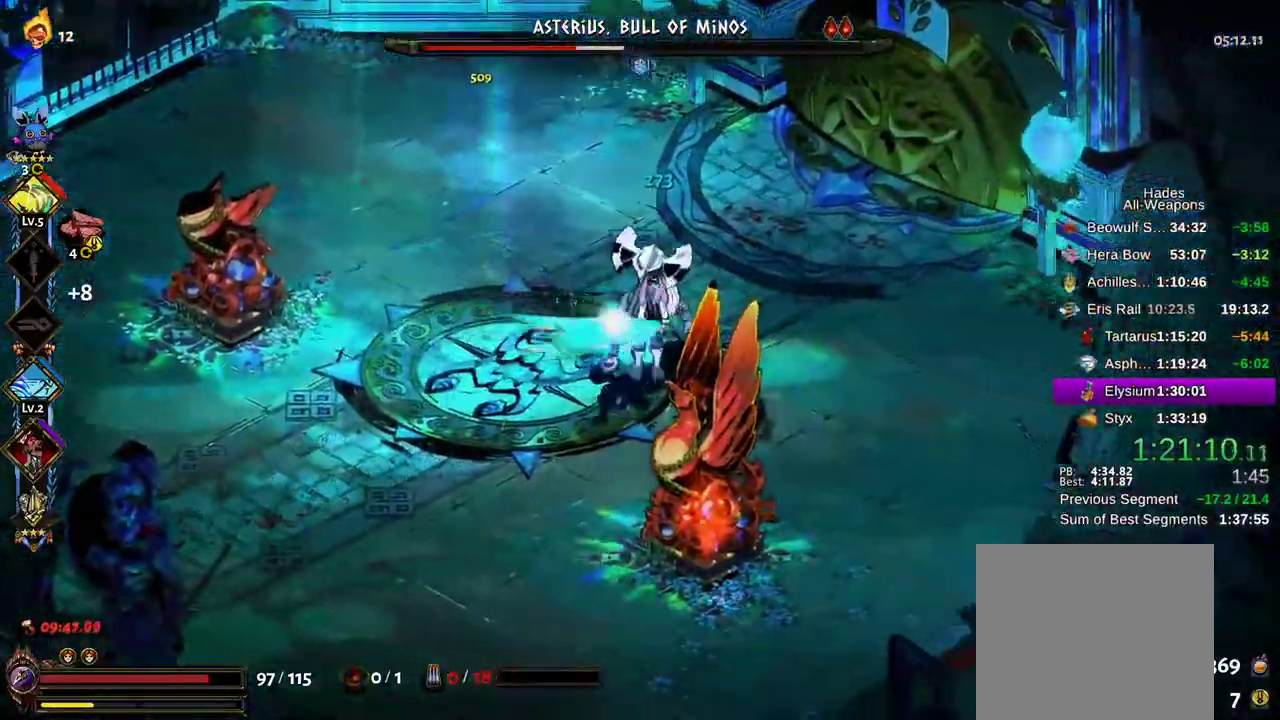
{"dt_ms": 500, "buttons": ["X"], "left_stick": "down-right", "right_stick": "center", "events": [[33, "left_stick", "up"], [50, "L1", "up"], [100, "left_stick", "left"], [117, "A", "up"], [117, "X", "down"], [300, "A", "down"], [350, "A", "up"], [350, "left_stick", "down"], [433, "A", "down"], [483, "A", "up"], [483, "left_stick", "down-right"]]}
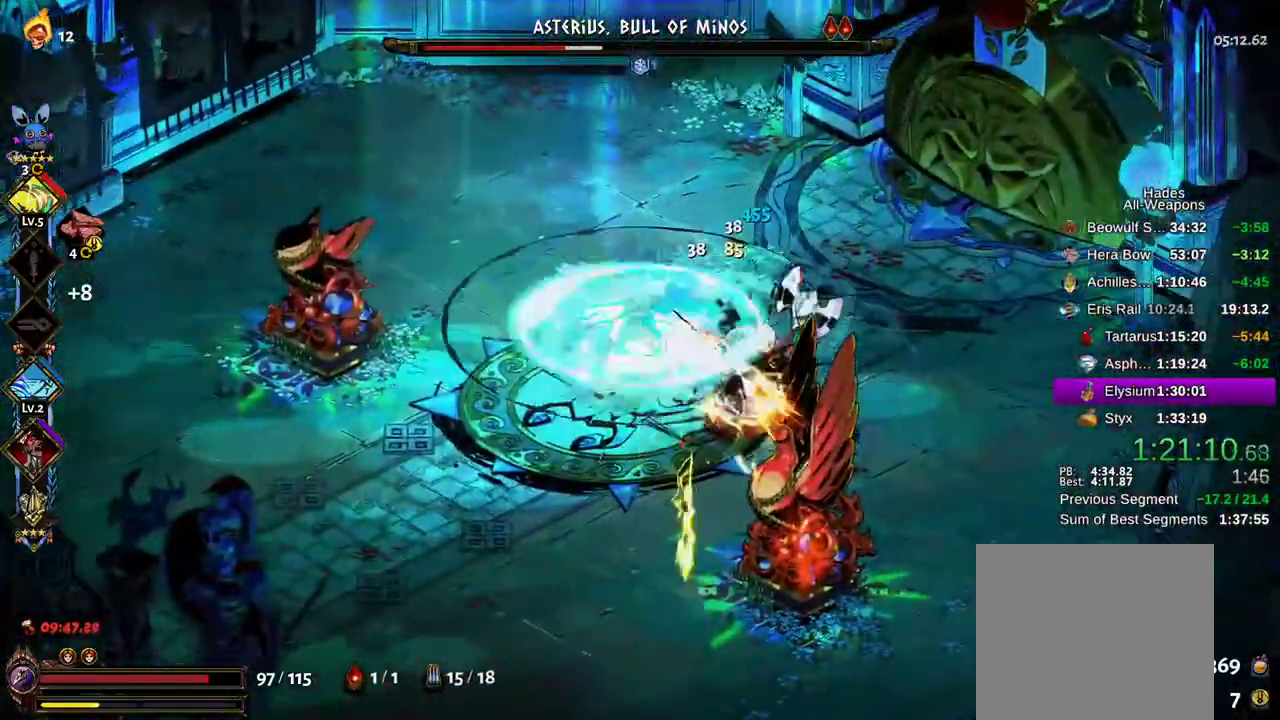
{"dt_ms": 500, "buttons": ["A", "X"], "left_stick": "down-right", "right_stick": "center"}
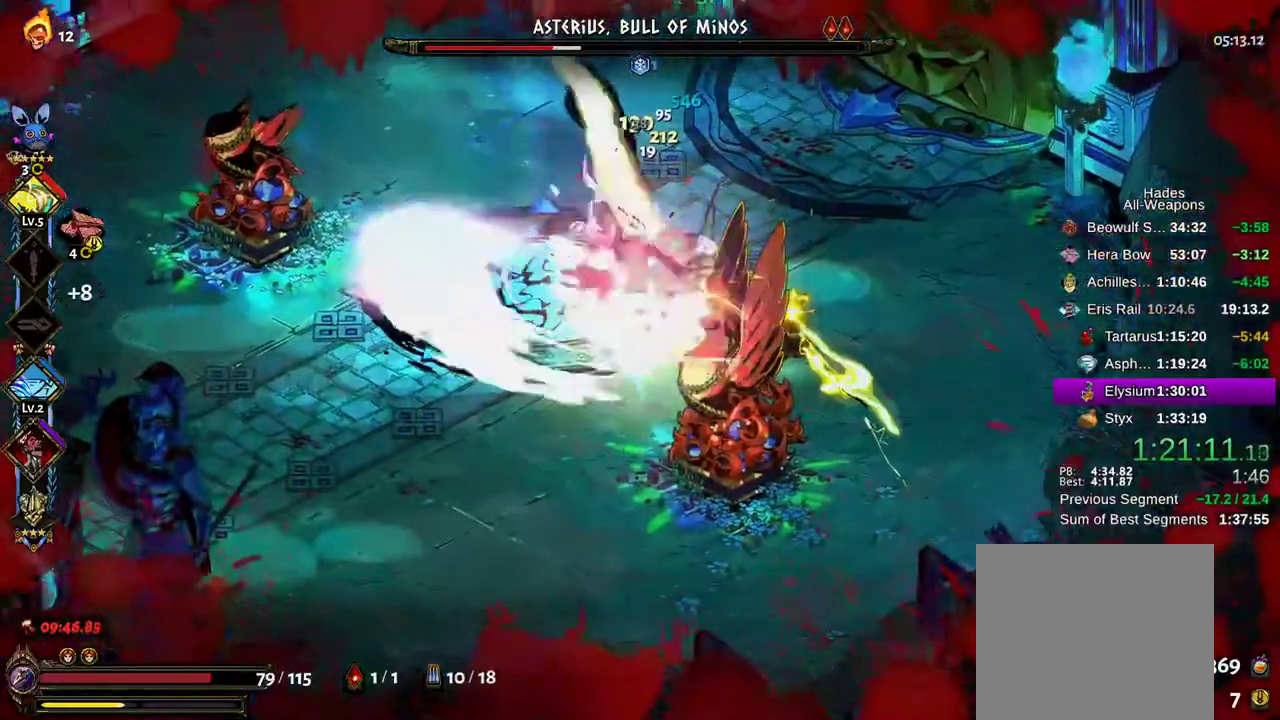
{"dt_ms": 500, "buttons": ["B"], "left_stick": "up-left", "right_stick": "center", "events": [[17, "A", "up"], [67, "A", "down"], [133, "A", "up"], [167, "left_stick", "up"], [183, "X", "up"], [250, "L1", "down"], [283, "Y", "down"], [333, "Y", "up"], [350, "L1", "up"], [350, "left_stick", "up-left"], [450, "B", "down"]]}
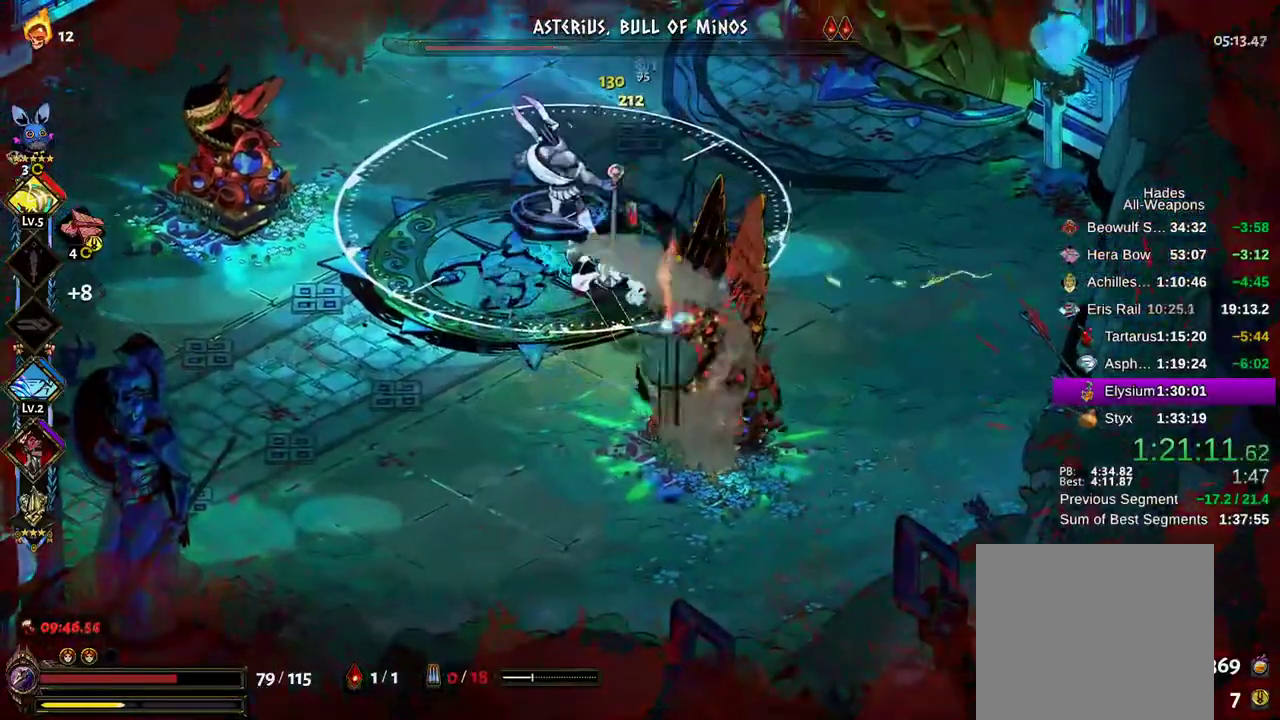
{"dt_ms": 500, "buttons": ["A", "X"], "left_stick": "up-left", "right_stick": "center", "events": [[83, "B", "up"], [83, "R2", "down"], [167, "A", "down"], [167, "X", "down"], [233, "A", "up"], [250, "R2", "up"], [333, "A", "down"], [400, "A", "up"], [467, "A", "down"]]}
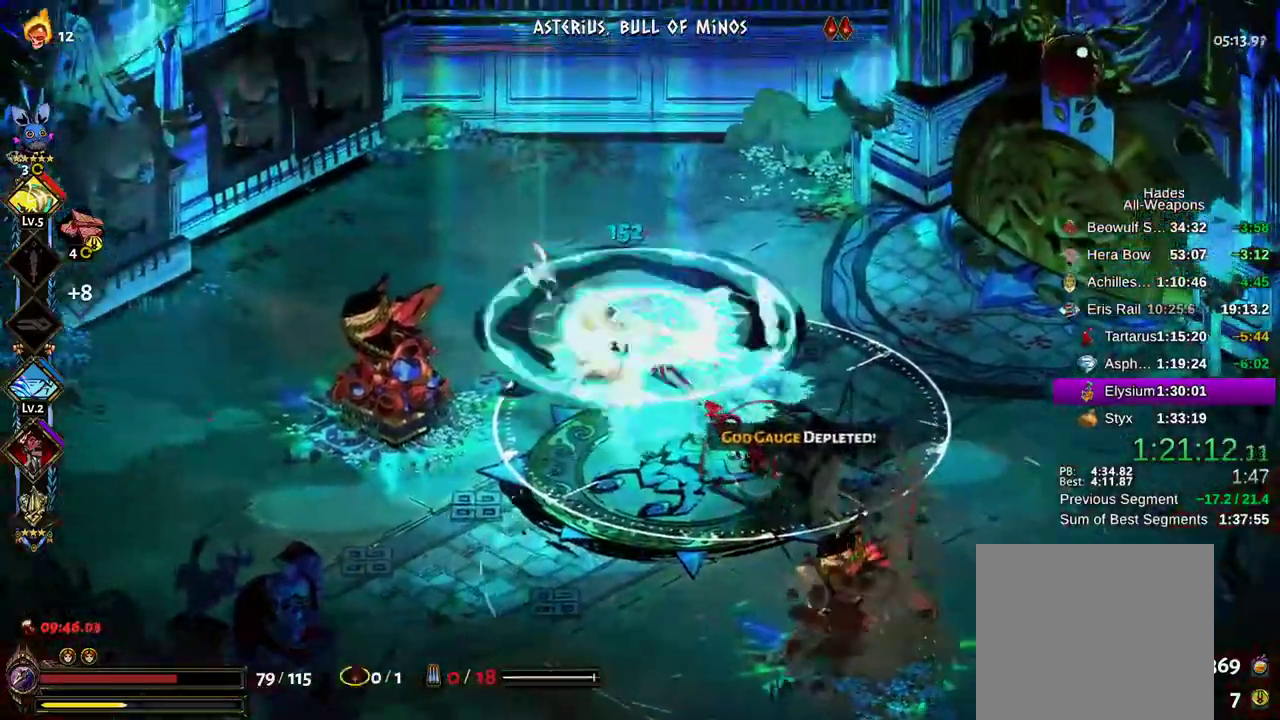
{"dt_ms": 500, "buttons": ["X", "R2"], "left_stick": "down-right", "right_stick": "center"}
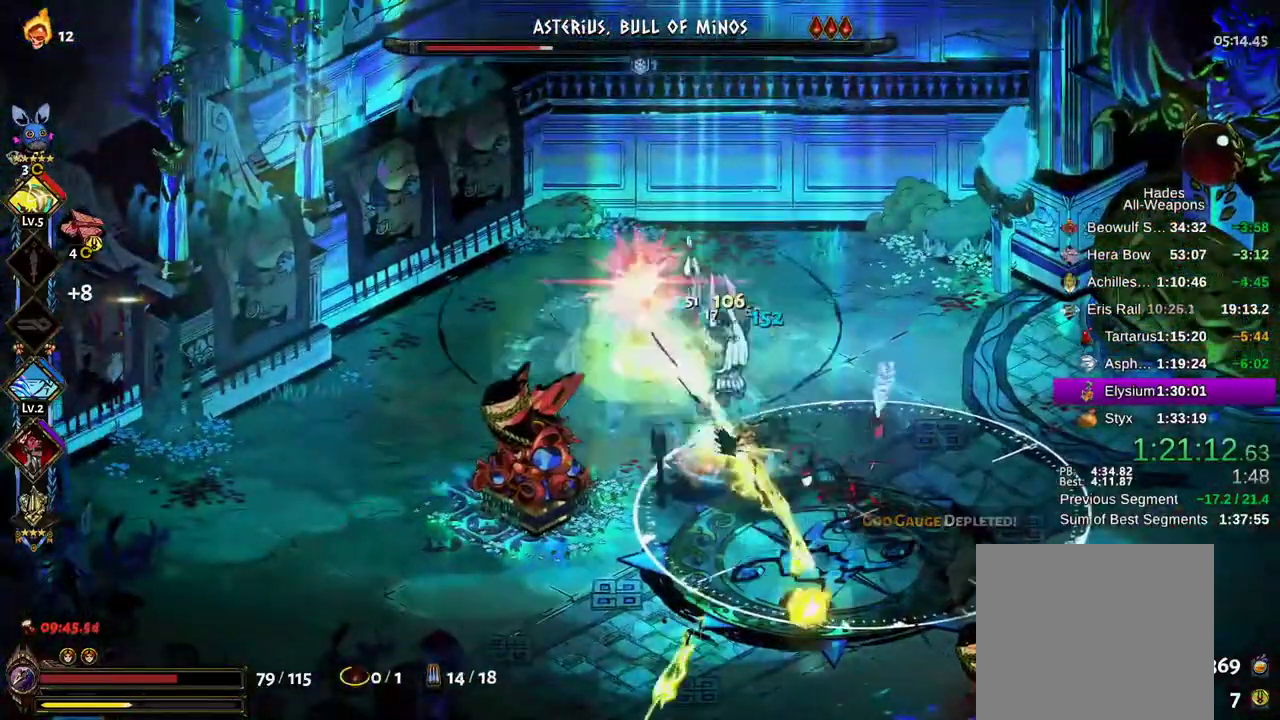
{"dt_ms": 500, "buttons": ["X", "R2"], "left_stick": "down-right", "right_stick": "center"}
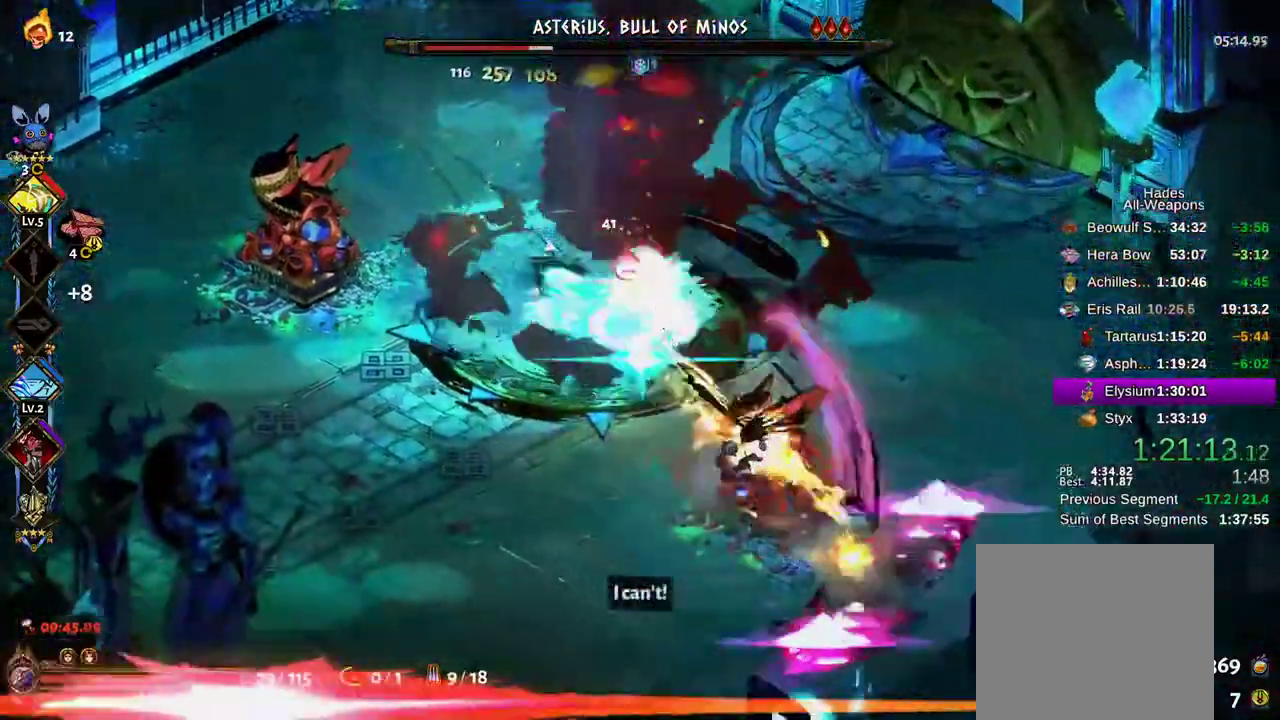
{"dt_ms": 500, "buttons": ["X"], "left_stick": "right", "right_stick": "center", "events": [[17, "R2", "up"], [50, "A", "down"], [117, "A", "up"], [200, "A", "down"], [200, "R2", "down"], [233, "A", "up"], [300, "R2", "up"], [317, "A", "down"], [367, "A", "up"], [400, "R2", "down"], [500, "R2", "up"], [500, "left_stick", "right"]]}
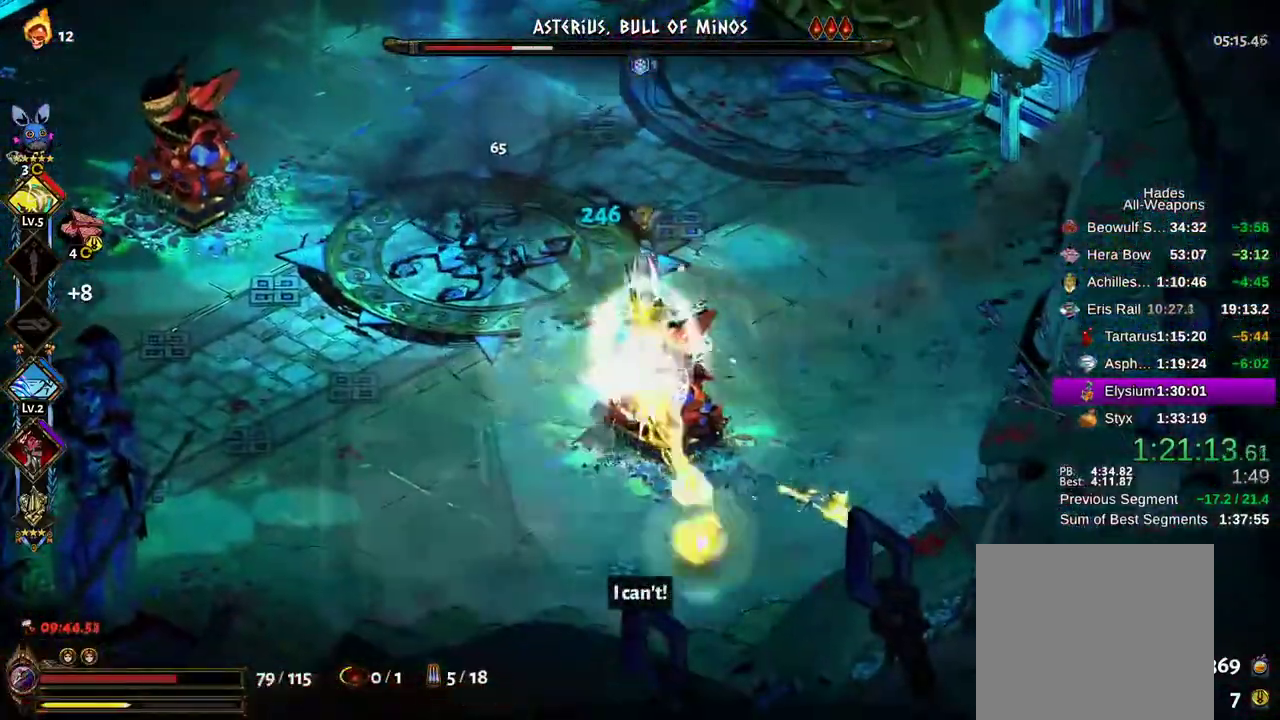
{"dt_ms": 500, "buttons": [], "left_stick": "left", "right_stick": "center", "events": [[33, "A", "down"], [117, "A", "up"], [183, "A", "down"], [200, "A", "up"], [250, "left_stick", "left"], [317, "A", "down"], [350, "A", "up"], [417, "X", "up"]]}
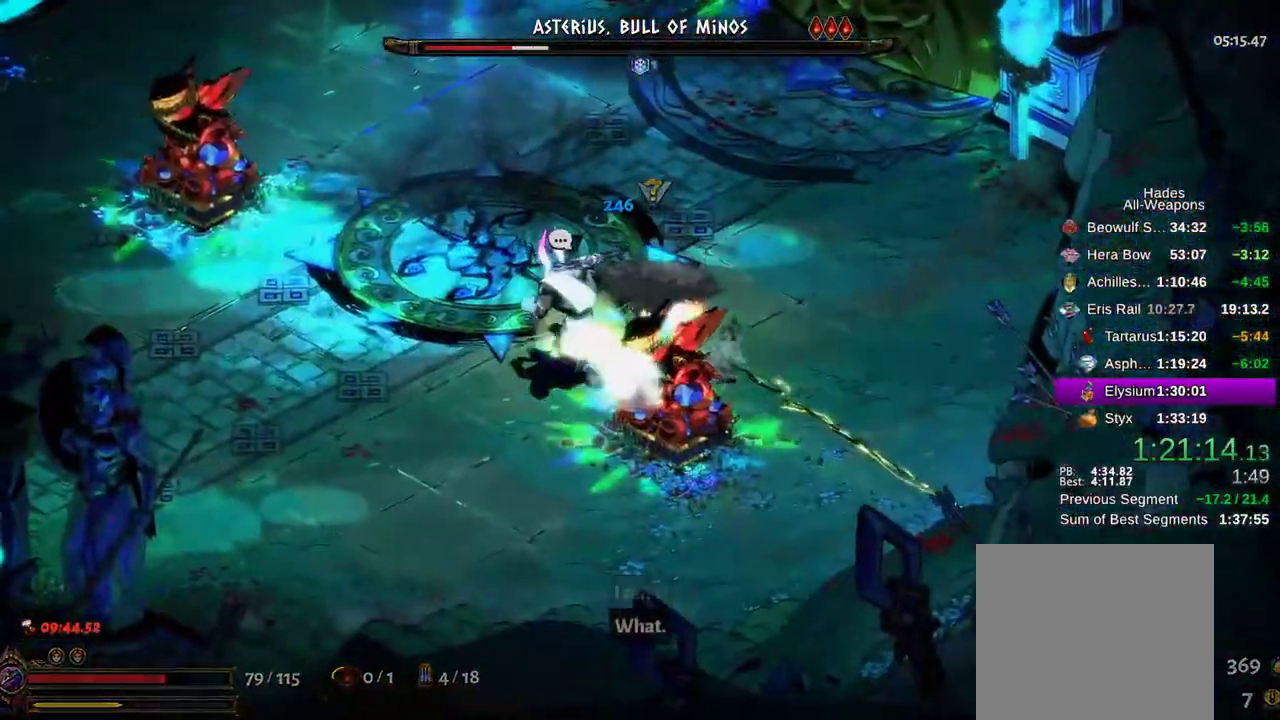
{"dt_ms": 500, "buttons": ["A"], "left_stick": "center", "right_stick": "center", "events": [[217, "left_stick", "up"], [317, "A", "down"], [383, "A", "up"], [483, "left_stick", "center"], [500, "A", "down"]]}
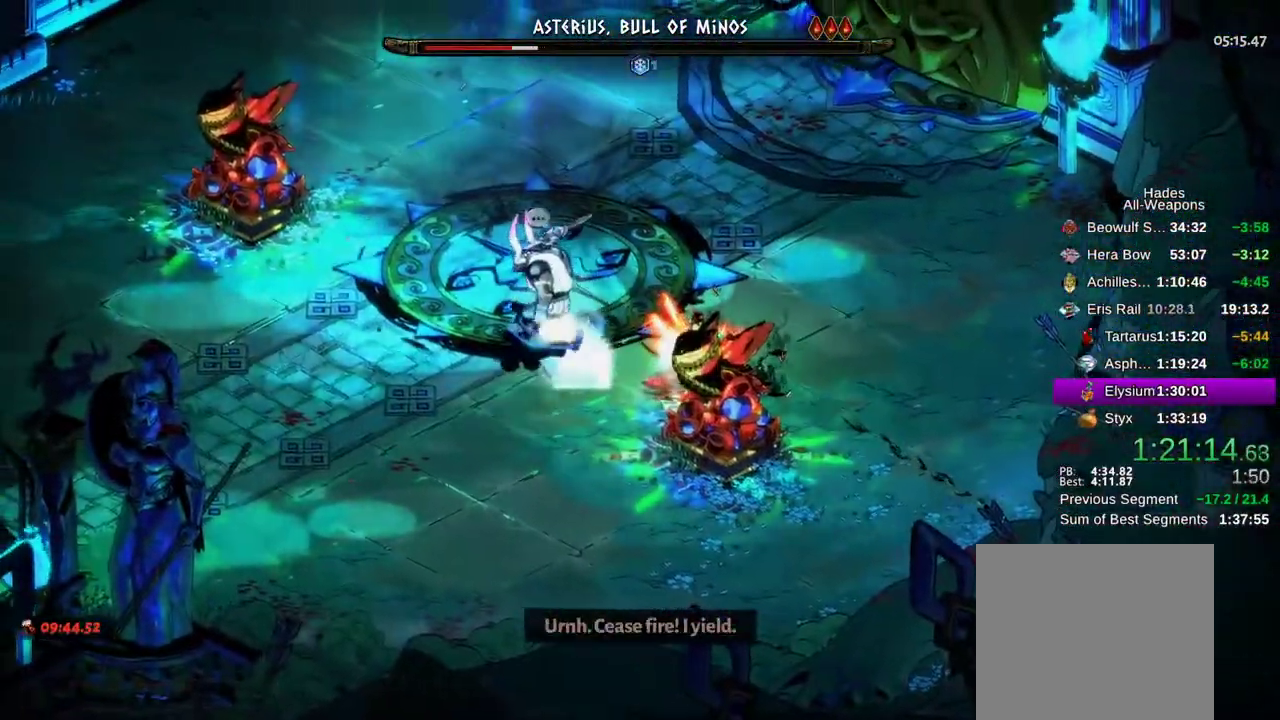
{"dt_ms": 500, "buttons": [], "left_stick": "up", "right_stick": "center", "events": [[50, "A", "up"], [167, "A", "down"], [217, "left_stick", "up"], [233, "A", "up"], [333, "A", "down"], [383, "A", "up"], [417, "L2", "down"], [467, "L2", "up"]]}
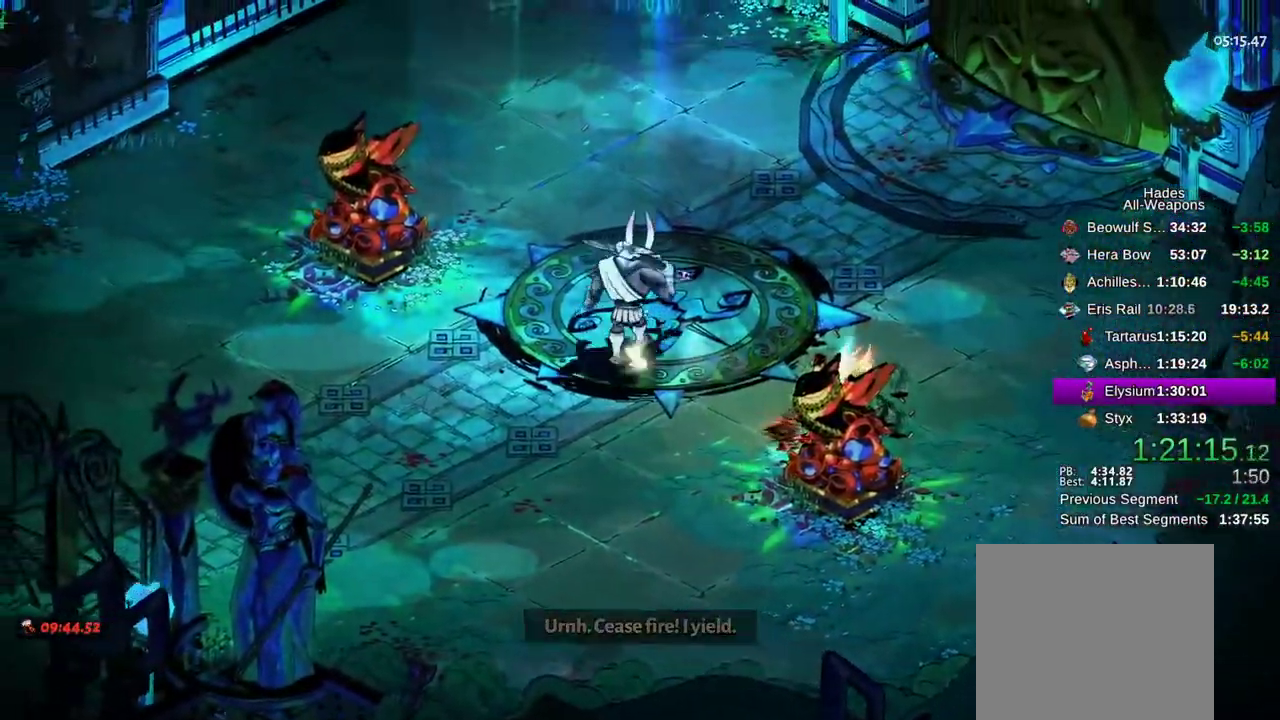
{"dt_ms": 500, "buttons": [], "left_stick": "center", "right_stick": "center", "events": [[200, "left_stick", "center"], [250, "A", "down"], [317, "A", "up"], [433, "A", "down"], [500, "A", "up"]]}
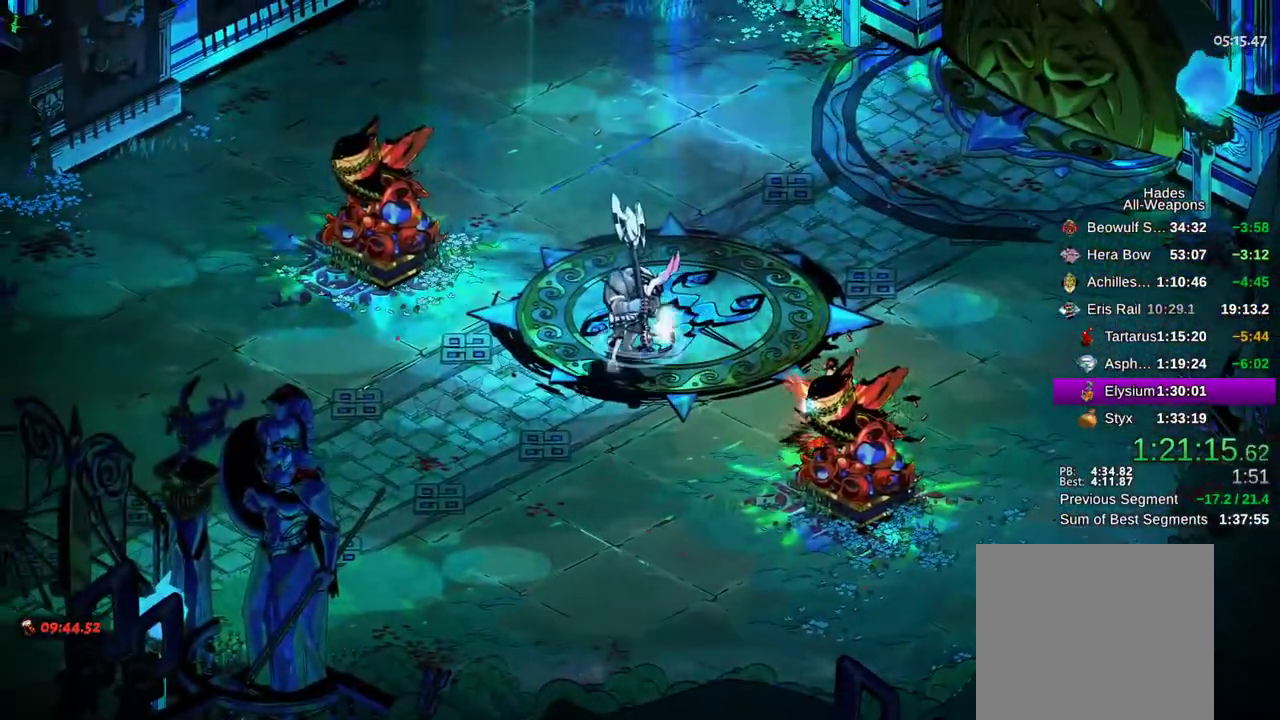
{"dt_ms": 500, "buttons": [], "left_stick": "center", "right_stick": "center", "events": [[150, "A", "down"], [233, "A", "up"], [367, "A", "down"], [467, "A", "up"]]}
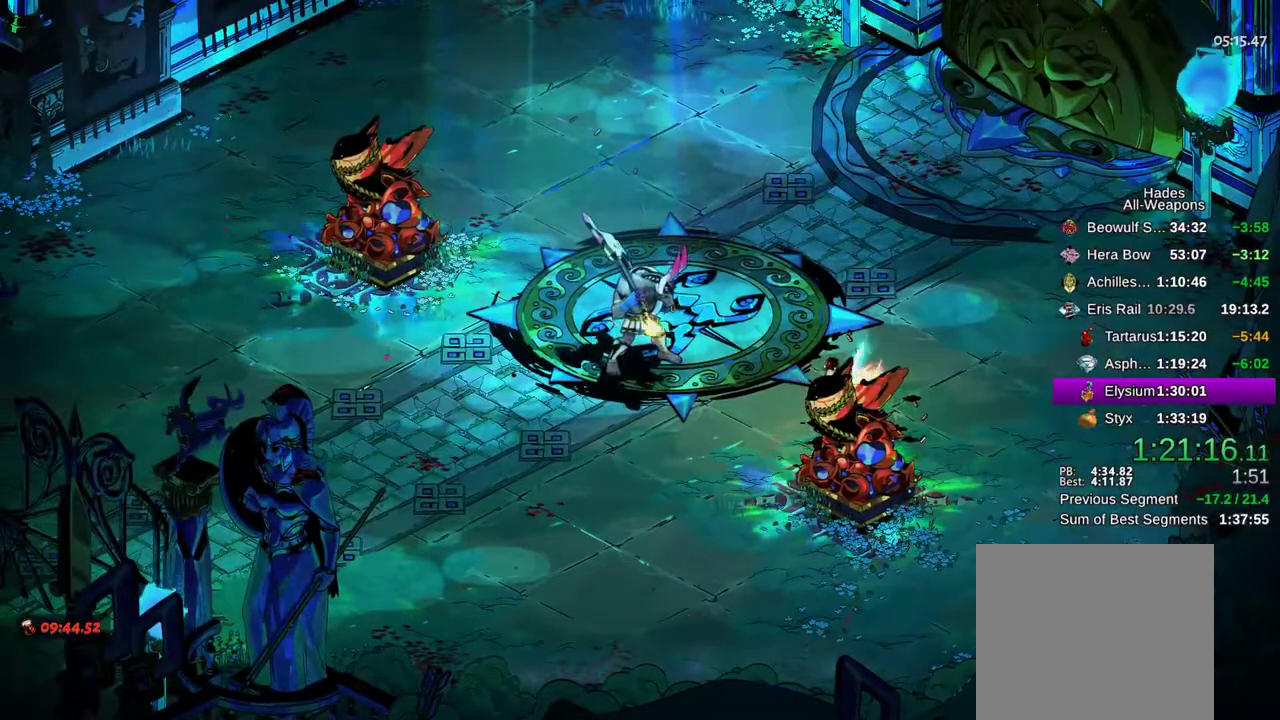
{"dt_ms": 500, "buttons": [], "left_stick": "center", "right_stick": "center", "events": [[217, "SELECT", "down"], [333, "SELECT", "up"]]}